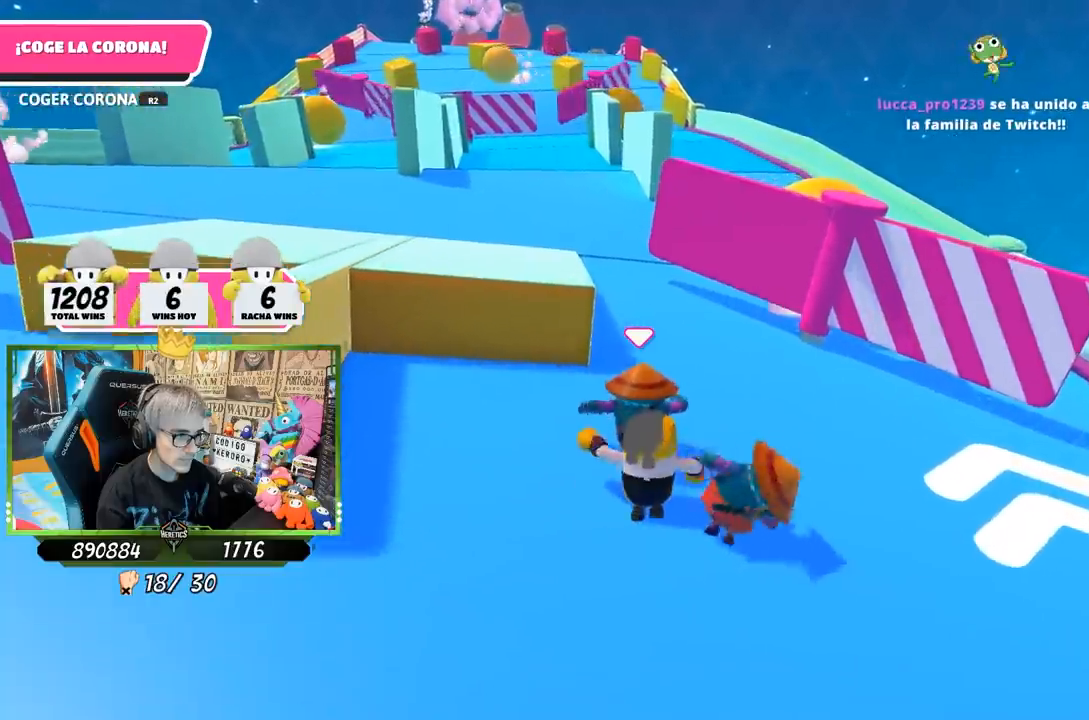
Gameplay with a controller (PlayStation layout); each line is a JSON object with the inputs held at the frame after it. "events" lists button and stick changes between this image and that frame as [ms after this image, input, new state], when the widget could be followed in between.
{"buttons": [], "left_stick": "up-left", "right_stick": "center", "events": [[417, "left_stick", "up-left"]]}
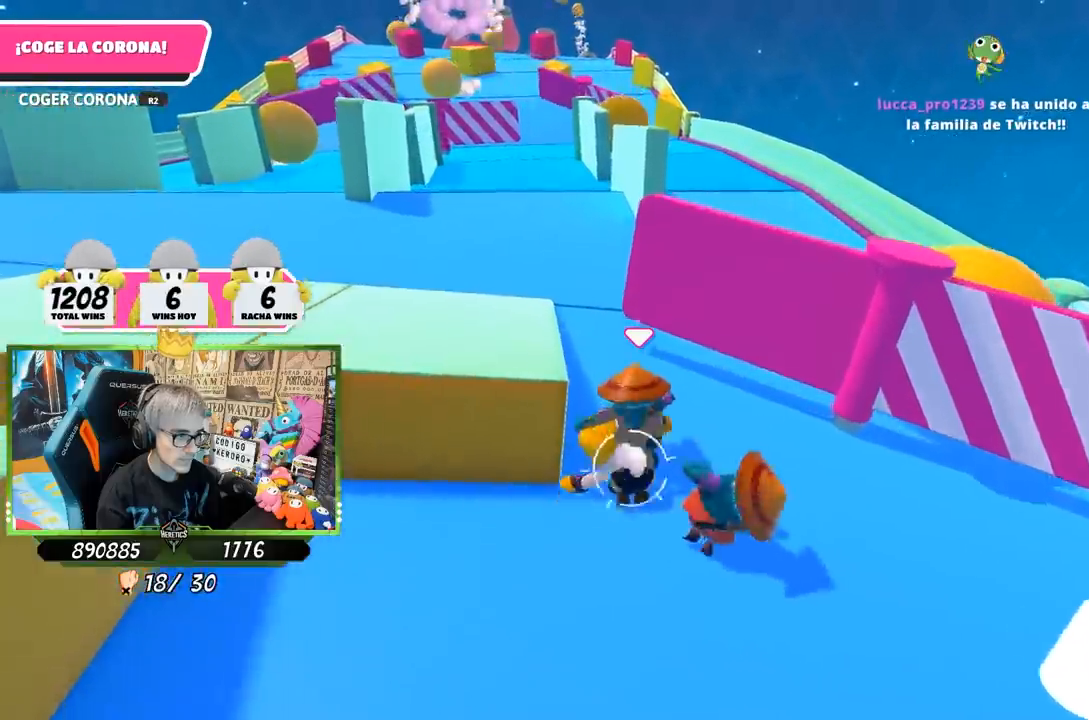
{"buttons": [], "left_stick": "up", "right_stick": "center", "events": [[50, "CROSS", "down"], [83, "left_stick", "left"], [350, "CROSS", "up"], [383, "left_stick", "up"]]}
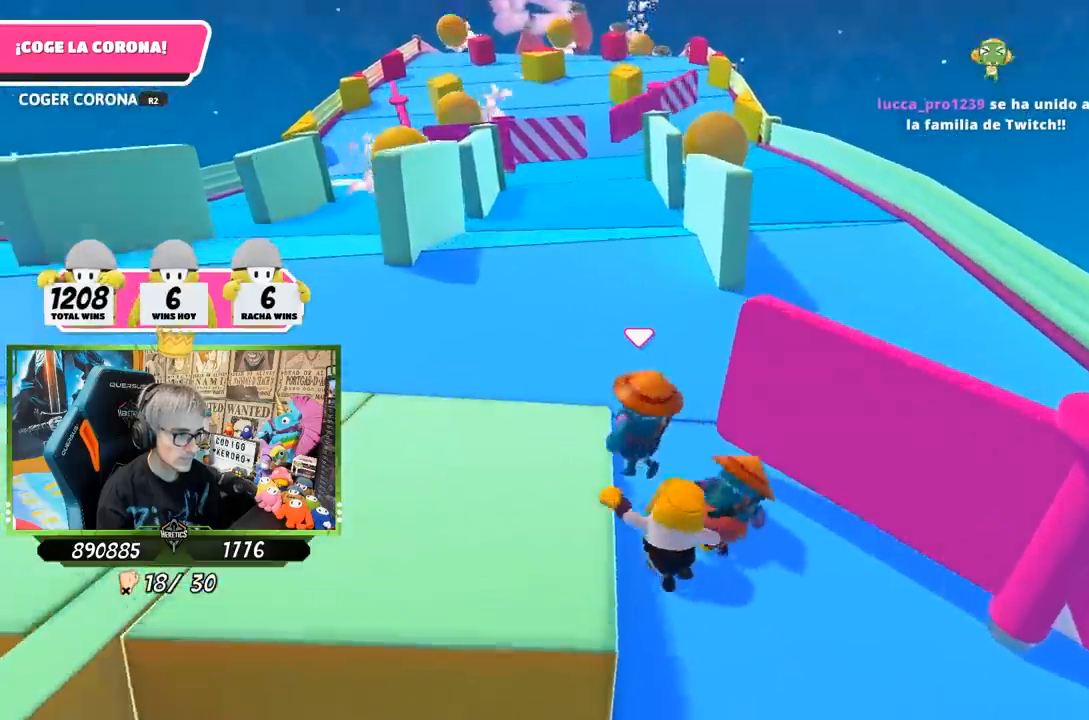
{"buttons": [], "left_stick": "up", "right_stick": "center", "events": []}
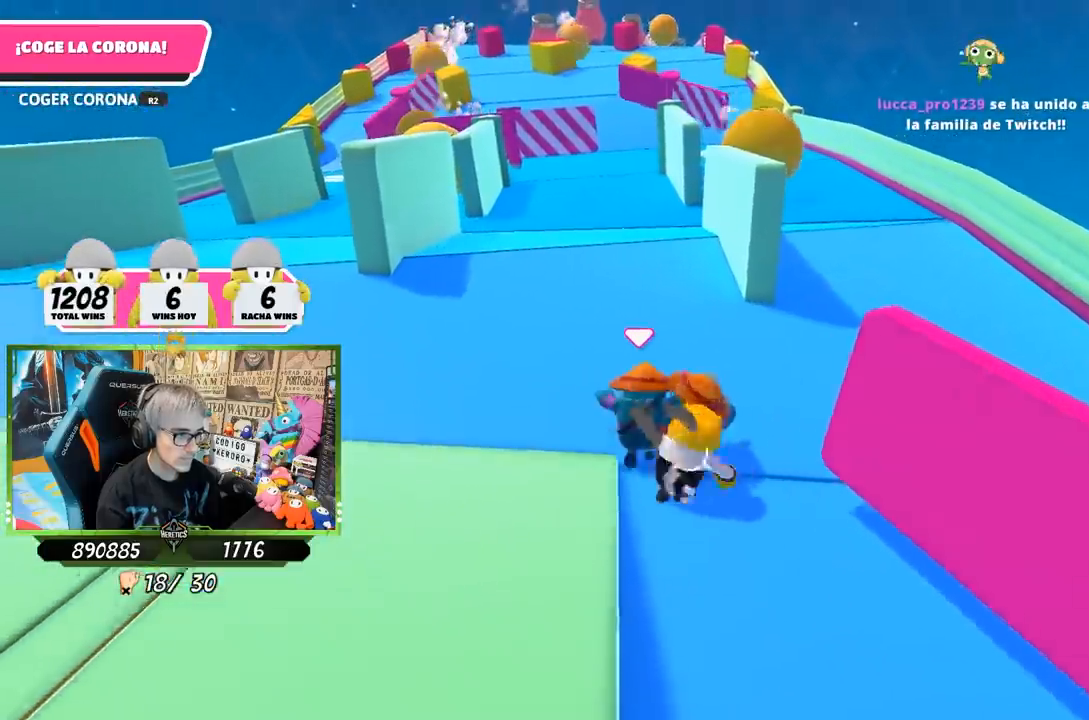
{"buttons": [], "left_stick": "up", "right_stick": "up", "events": [[417, "right_stick", "up"]]}
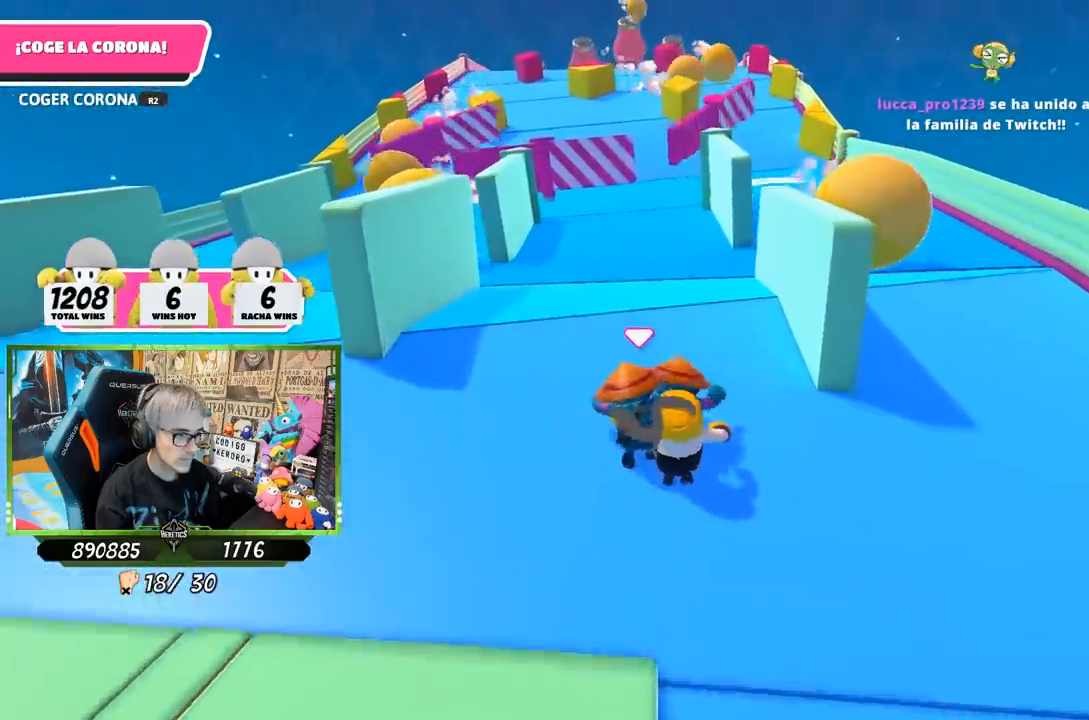
{"buttons": [], "left_stick": "up", "right_stick": "center", "events": [[50, "right_stick", "center"]]}
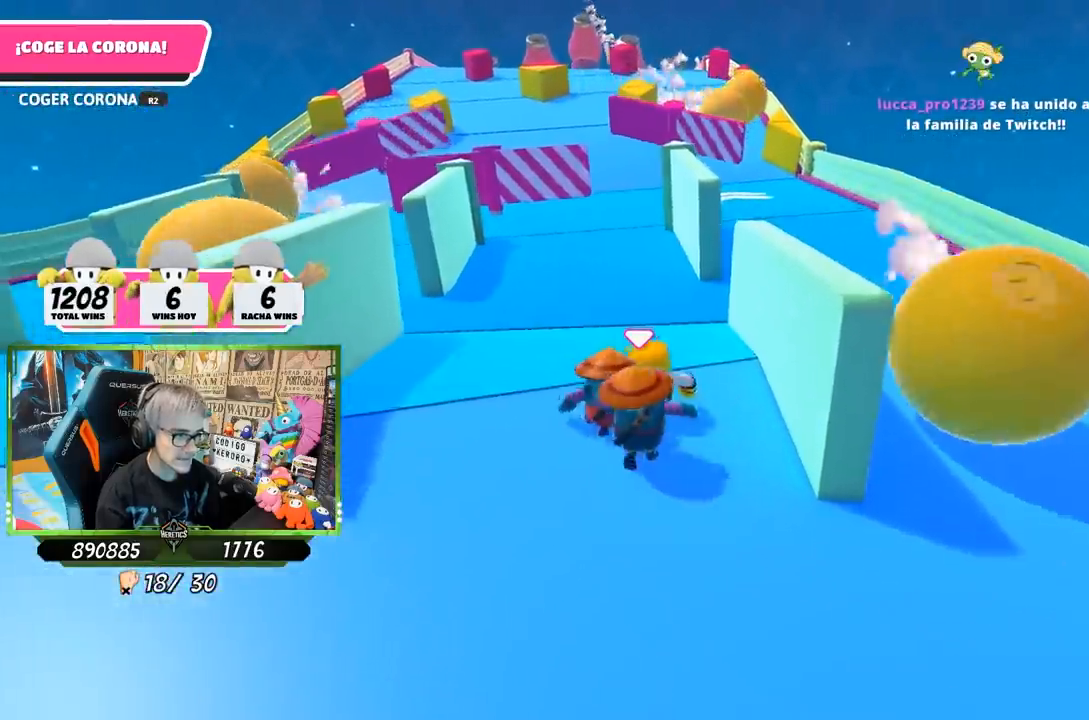
{"buttons": [], "left_stick": "up", "right_stick": "down", "events": [[117, "right_stick", "up"], [217, "right_stick", "center"], [450, "right_stick", "down"]]}
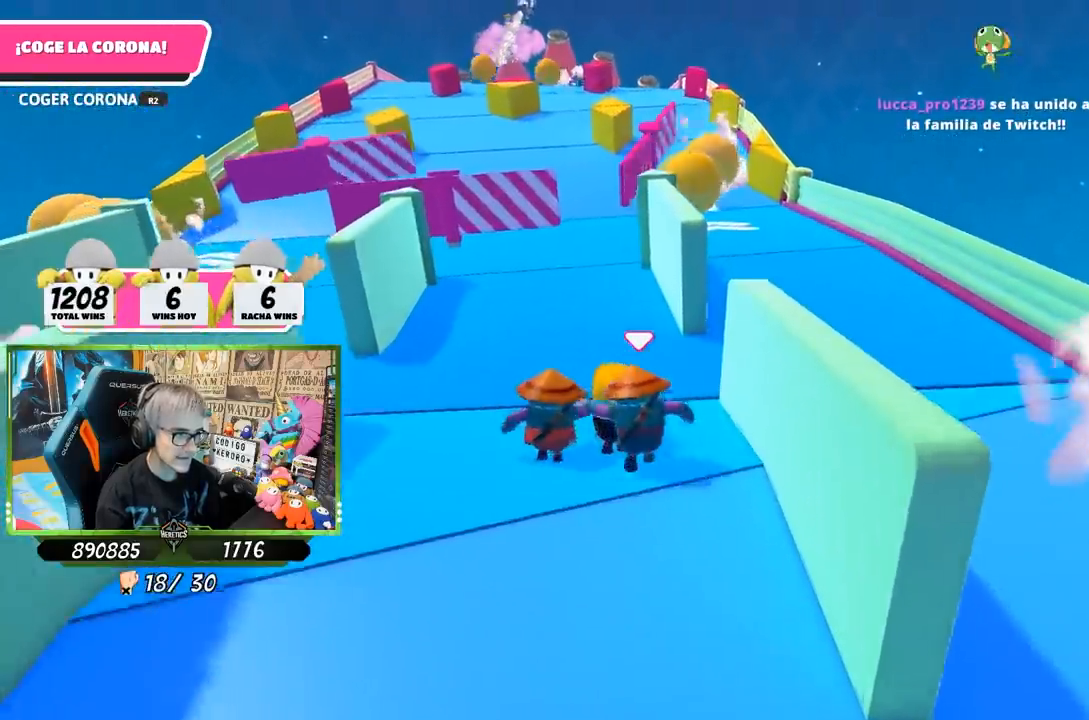
{"buttons": [], "left_stick": "up", "right_stick": "center", "events": [[250, "right_stick", "center"]]}
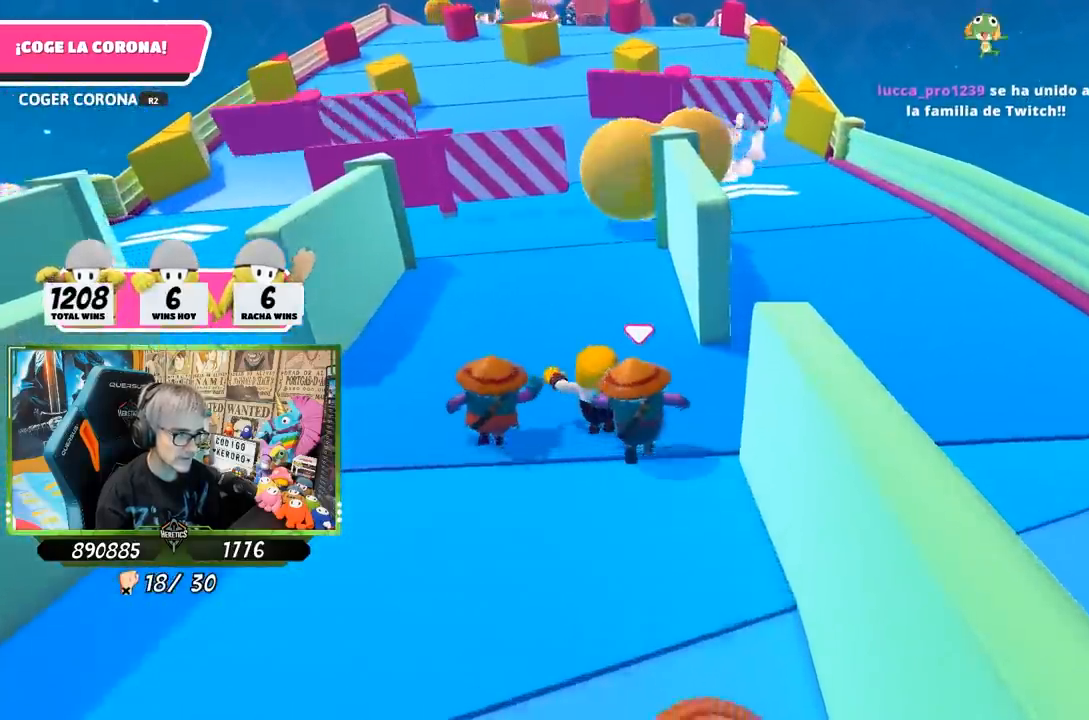
{"buttons": [], "left_stick": "up", "right_stick": "center", "events": []}
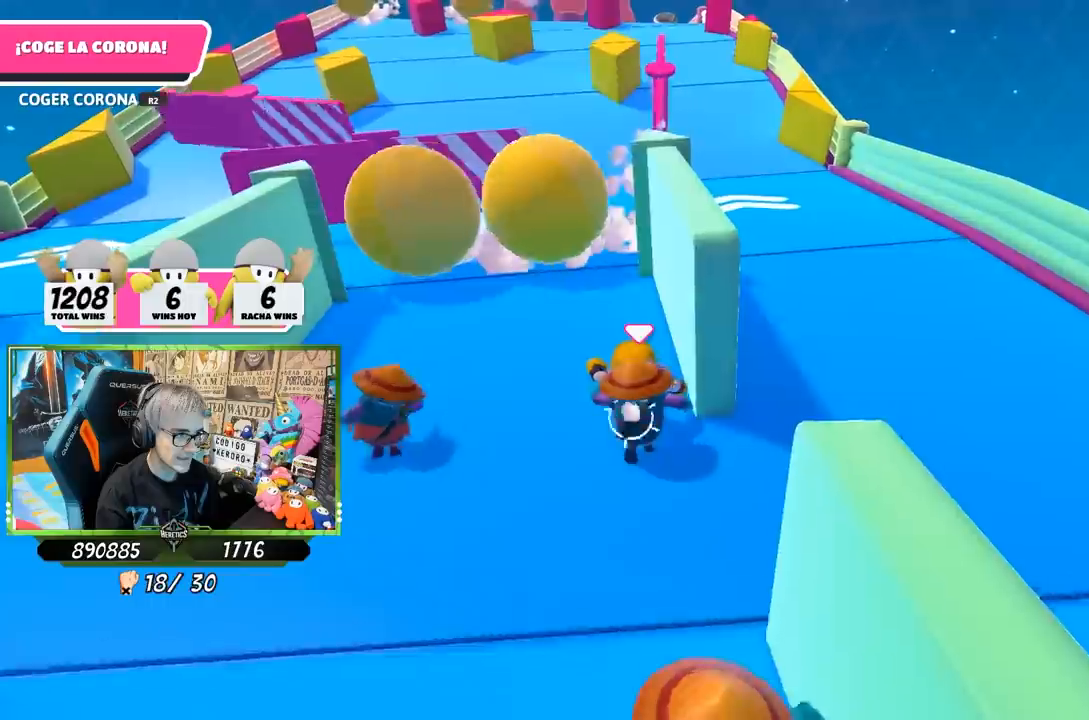
{"buttons": [], "left_stick": "up-right", "right_stick": "center", "events": [[417, "left_stick", "up-right"]]}
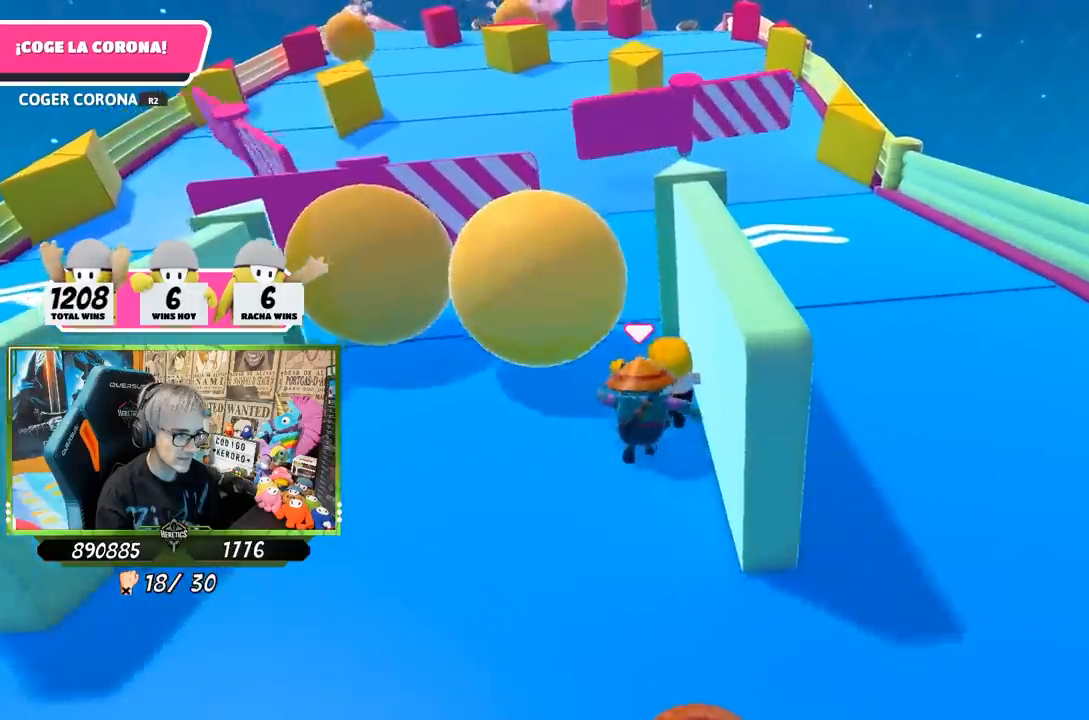
{"buttons": [], "left_stick": "up-left", "right_stick": "center", "events": [[100, "left_stick", "up"], [433, "left_stick", "up-left"]]}
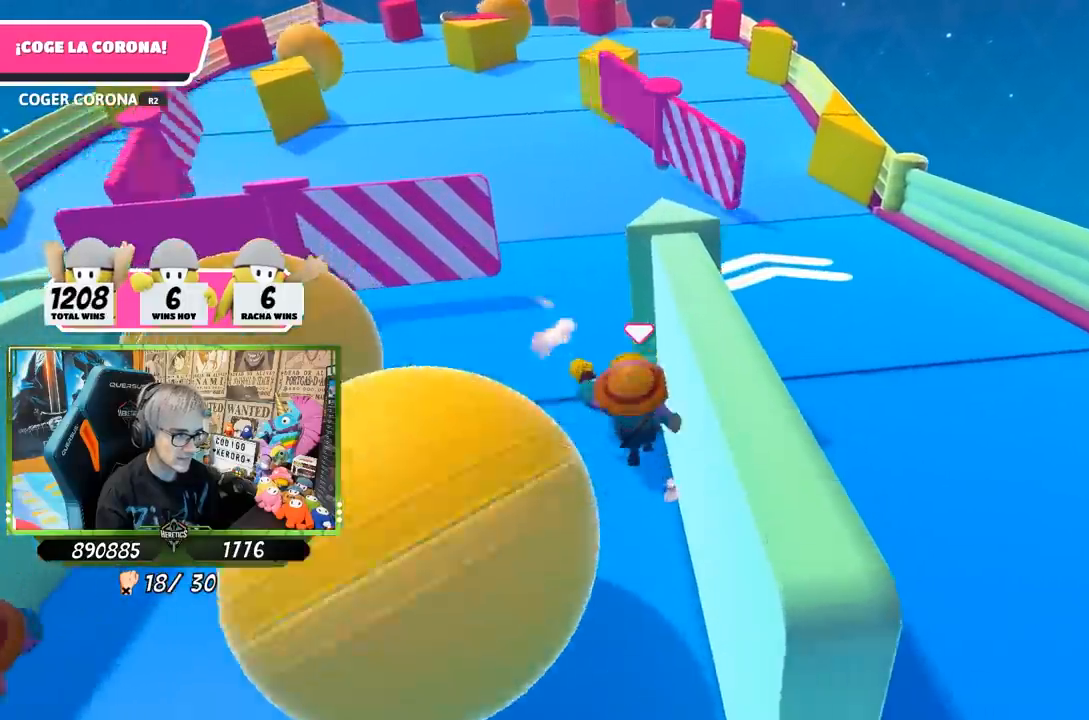
{"buttons": [], "left_stick": "up", "right_stick": "center", "events": [[383, "left_stick", "up"]]}
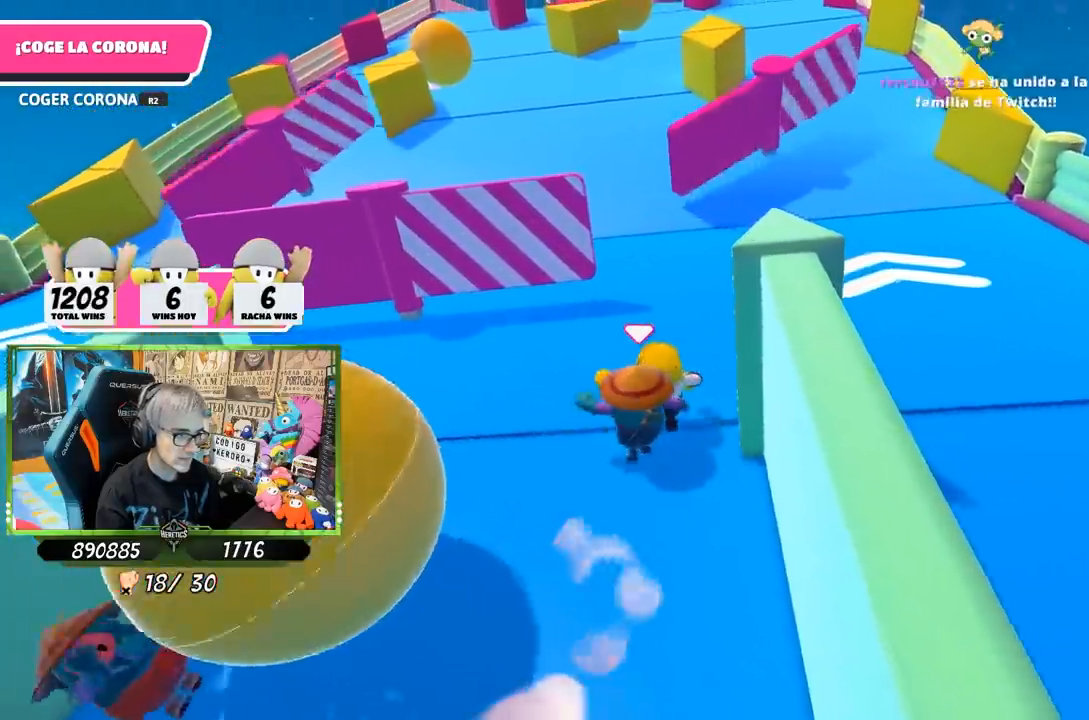
{"buttons": [], "left_stick": "up", "right_stick": "center", "events": [[200, "right_stick", "up"], [300, "right_stick", "center"]]}
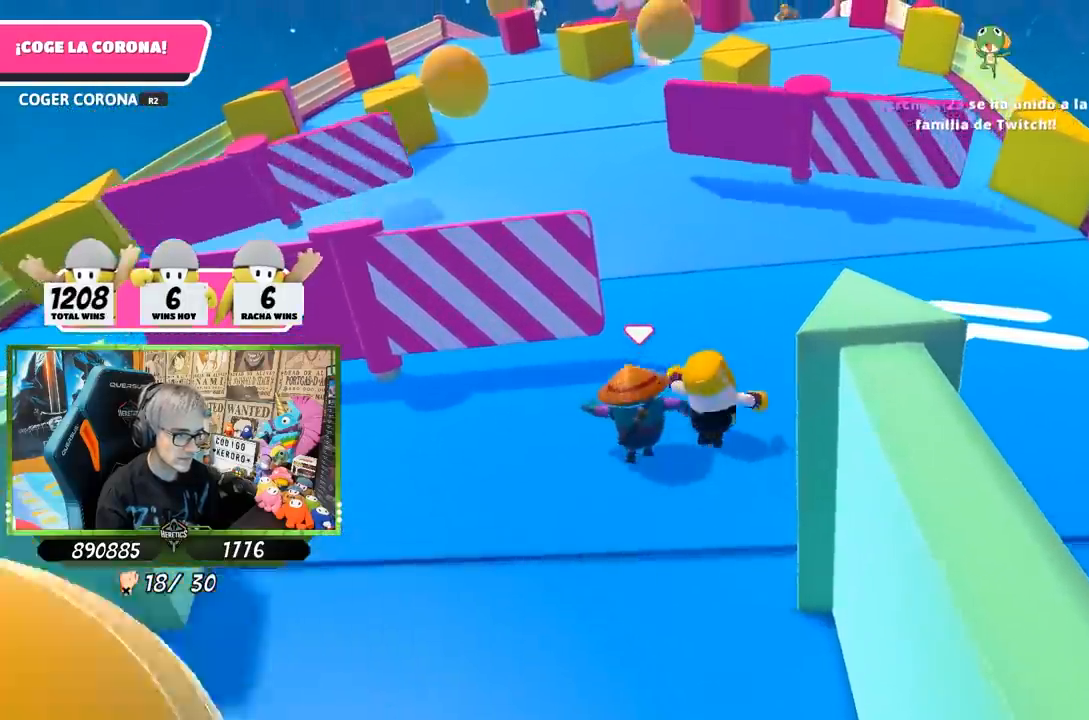
{"buttons": [], "left_stick": "up", "right_stick": "center", "events": []}
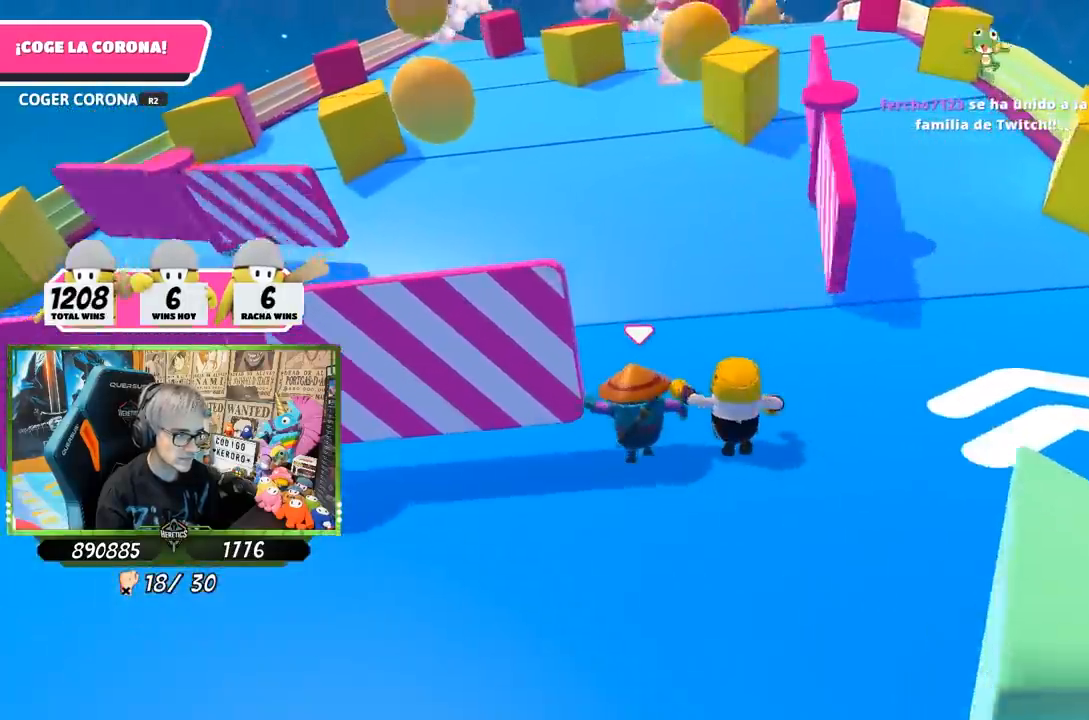
{"buttons": [], "left_stick": "up", "right_stick": "center", "events": []}
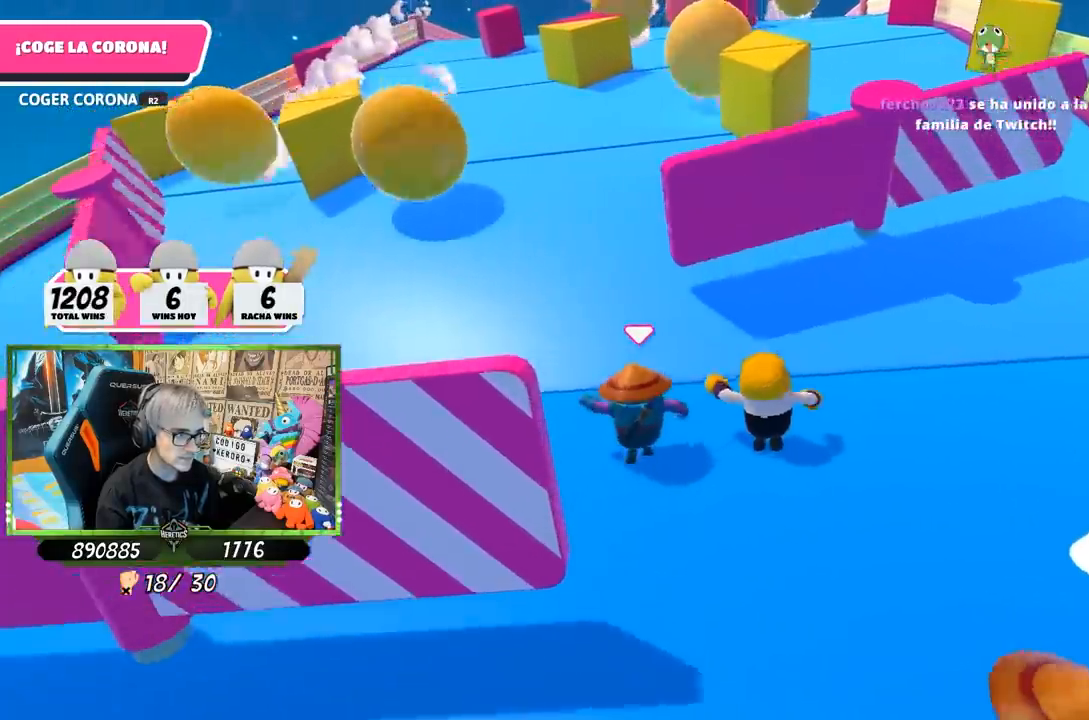
{"buttons": [], "left_stick": "up", "right_stick": "center", "events": []}
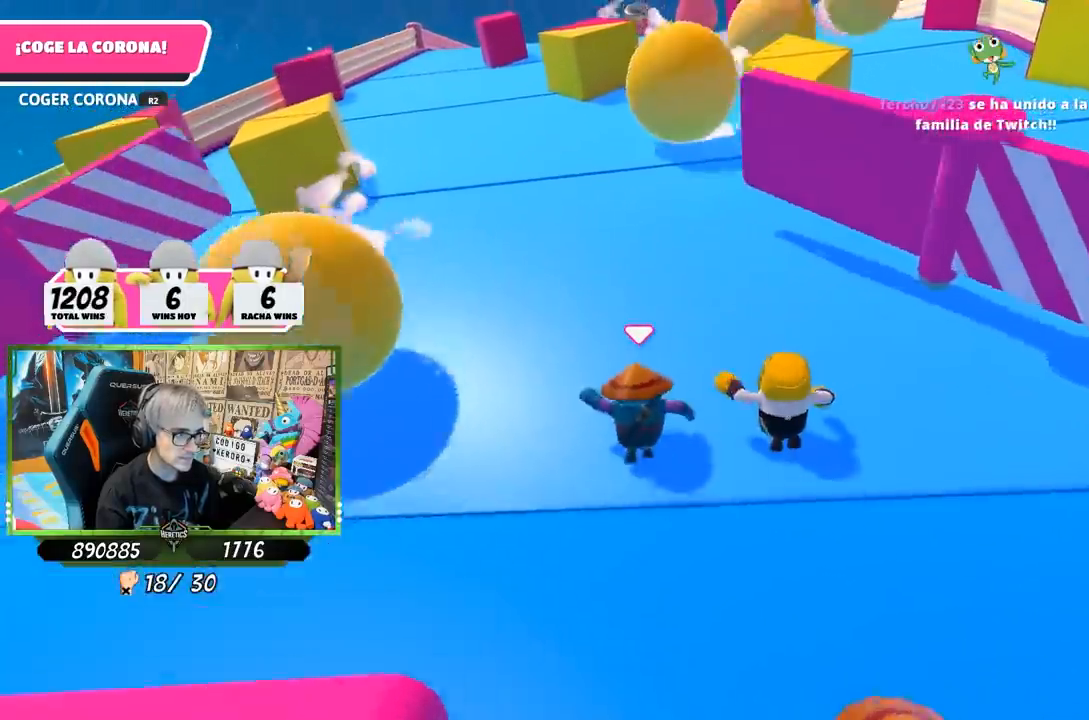
{"buttons": [], "left_stick": "up", "right_stick": "center", "events": []}
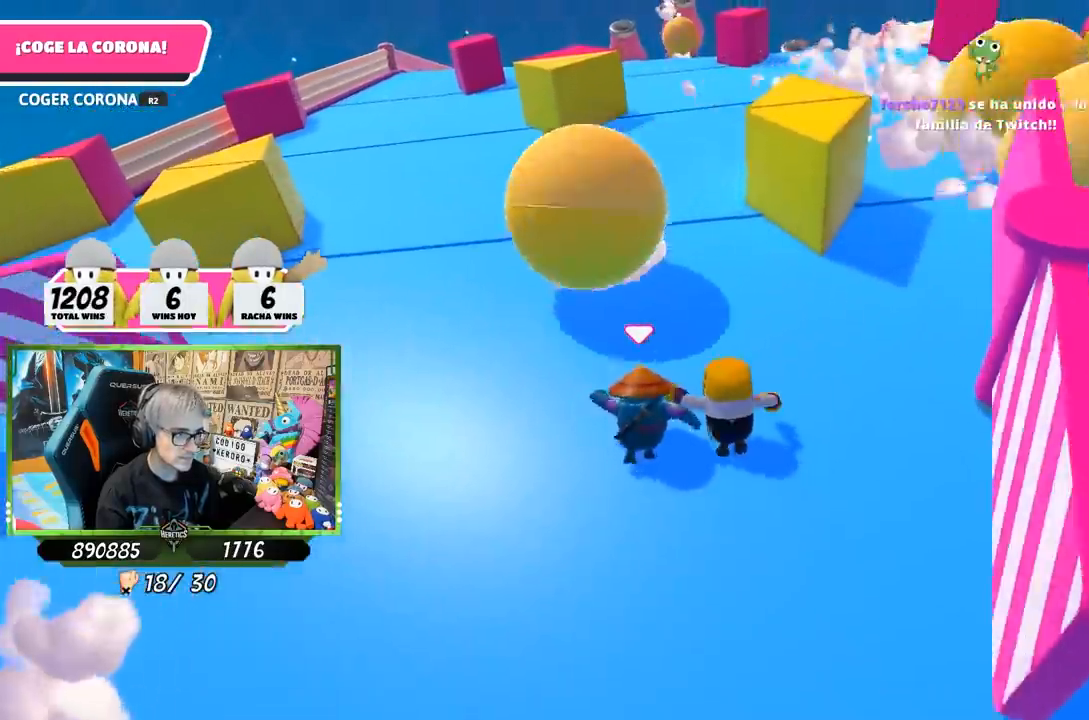
{"buttons": [], "left_stick": "up", "right_stick": "center", "events": [[83, "right_stick", "down"], [367, "right_stick", "center"]]}
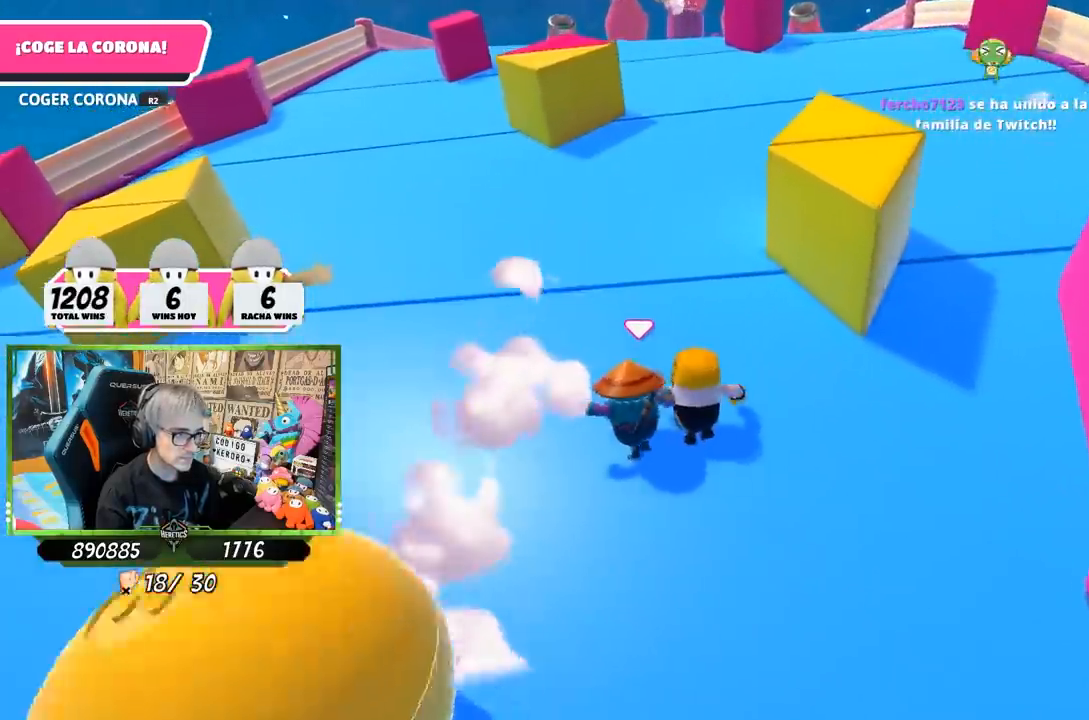
{"buttons": [], "left_stick": "up", "right_stick": "up-right", "events": [[17, "right_stick", "up"], [217, "right_stick", "up-right"]]}
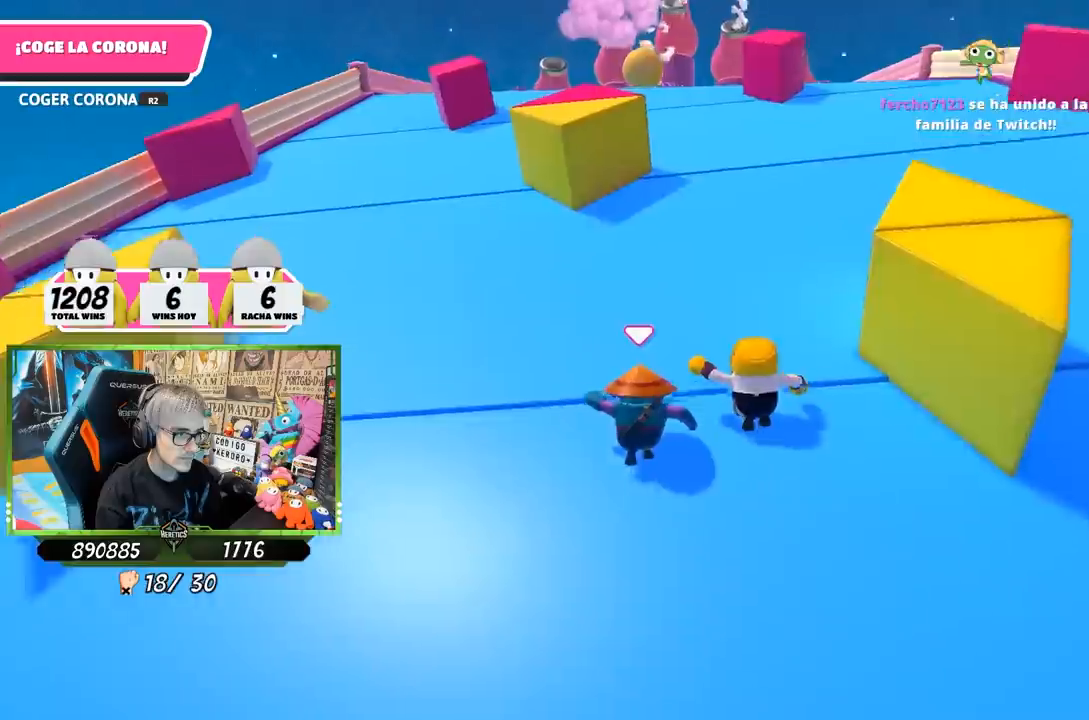
{"buttons": [], "left_stick": "up", "right_stick": "center", "events": [[83, "right_stick", "center"], [317, "right_stick", "up"], [450, "right_stick", "center"]]}
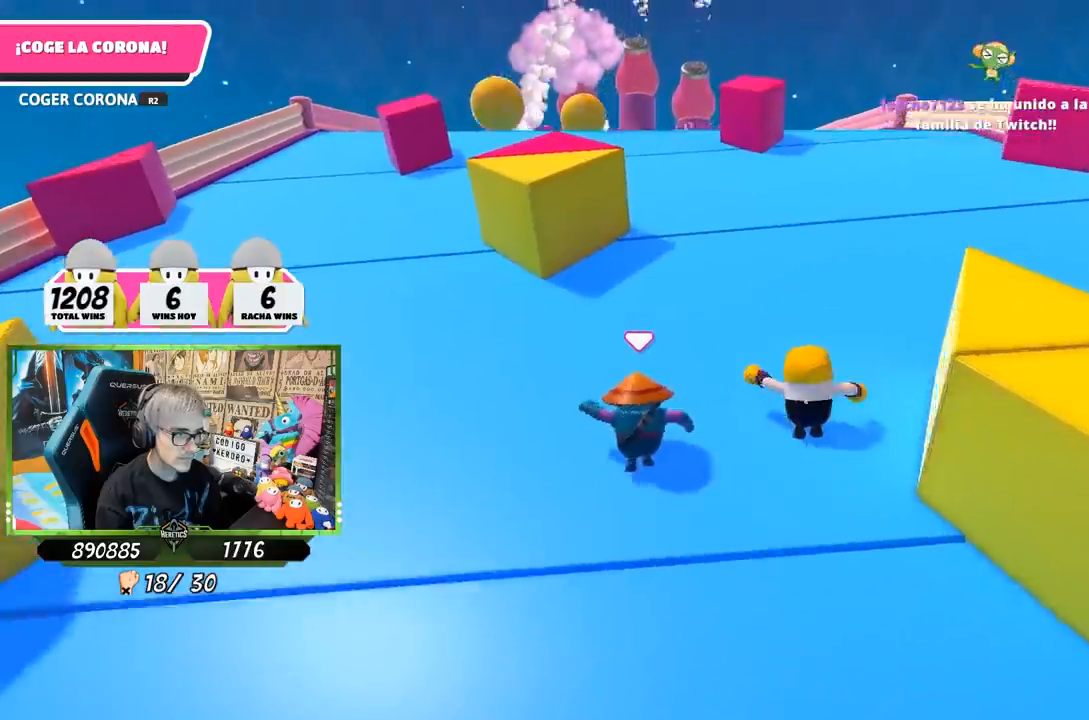
{"buttons": [], "left_stick": "up", "right_stick": "center", "events": [[150, "right_stick", "up"], [250, "right_stick", "center"], [350, "right_stick", "up"], [483, "right_stick", "center"]]}
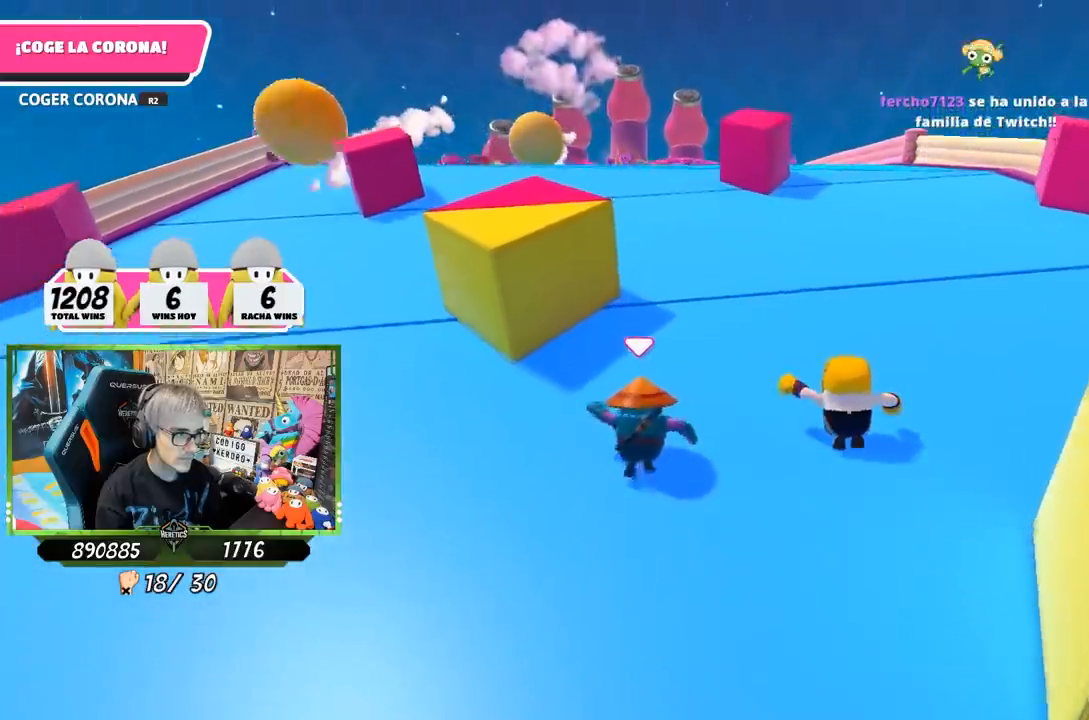
{"buttons": [], "left_stick": "up", "right_stick": "up-left", "events": [[117, "right_stick", "up"], [333, "right_stick", "up-left"]]}
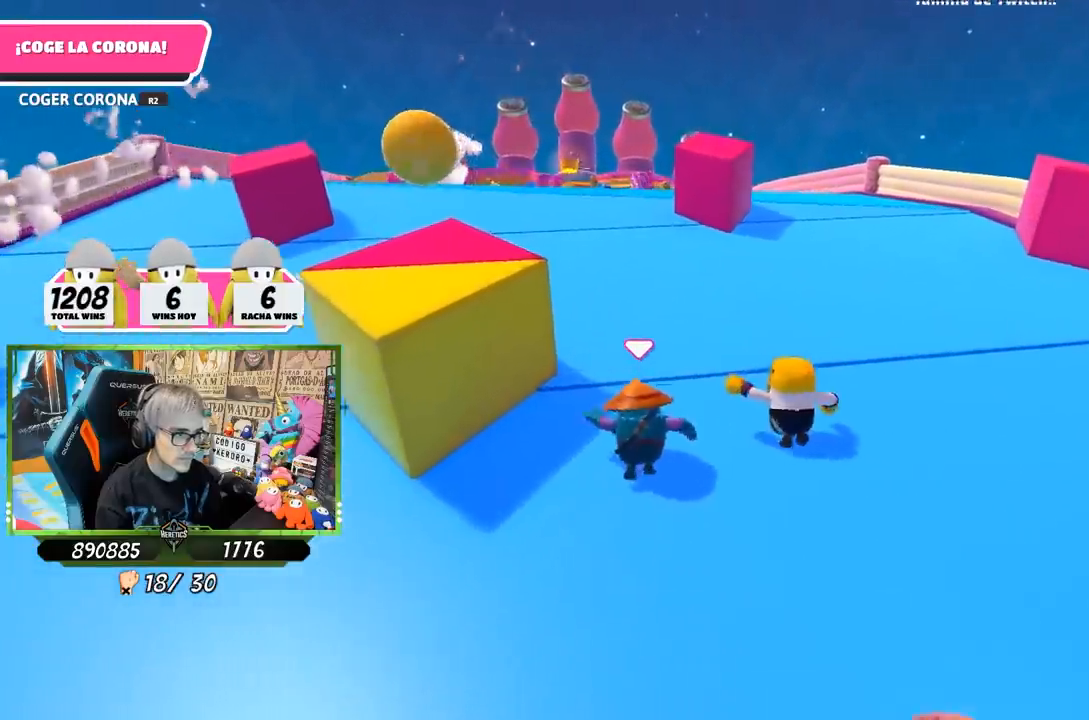
{"buttons": [], "left_stick": "up", "right_stick": "up-left", "events": []}
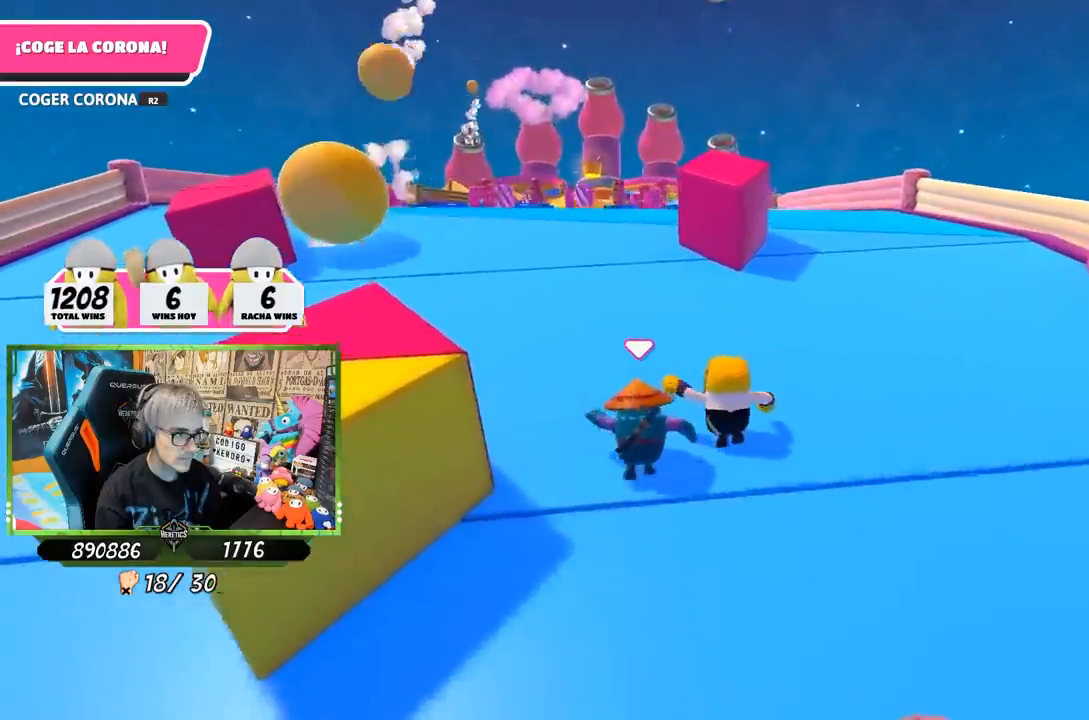
{"buttons": [], "left_stick": "up", "right_stick": "center", "events": [[250, "right_stick", "center"]]}
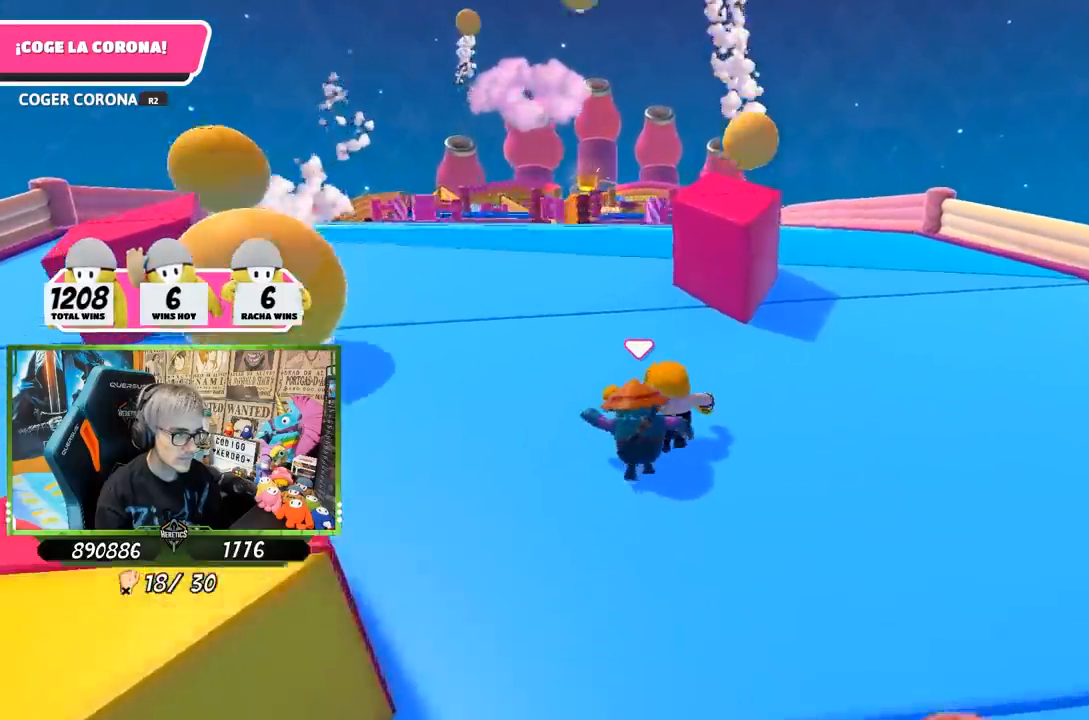
{"buttons": [], "left_stick": "up", "right_stick": "center", "events": [[33, "right_stick", "up"], [117, "right_stick", "center"]]}
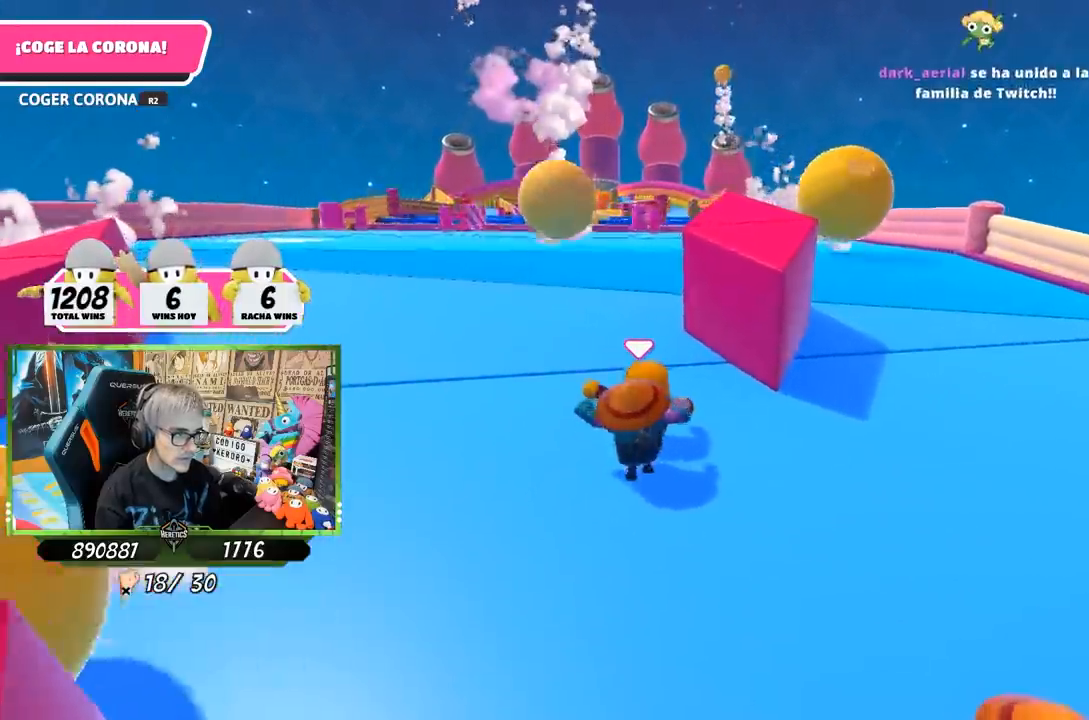
{"buttons": [], "left_stick": "up", "right_stick": "up", "events": [[483, "right_stick", "up"]]}
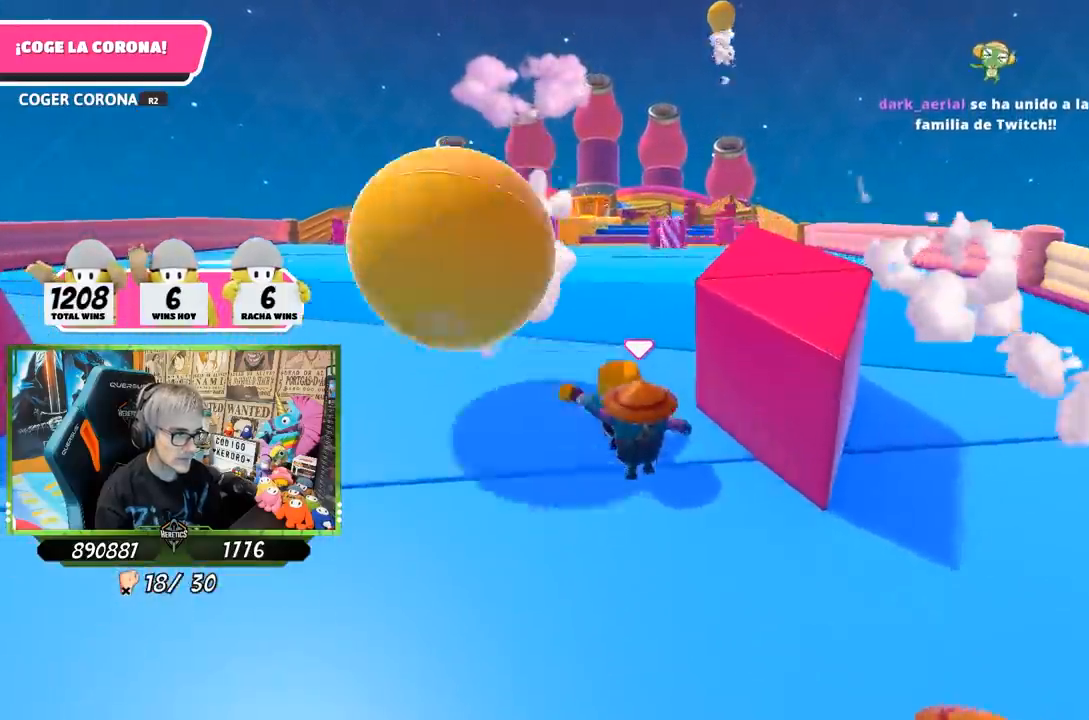
{"buttons": [], "left_stick": "up", "right_stick": "up", "events": [[83, "right_stick", "center"], [200, "right_stick", "up"], [350, "right_stick", "center"], [450, "right_stick", "up"]]}
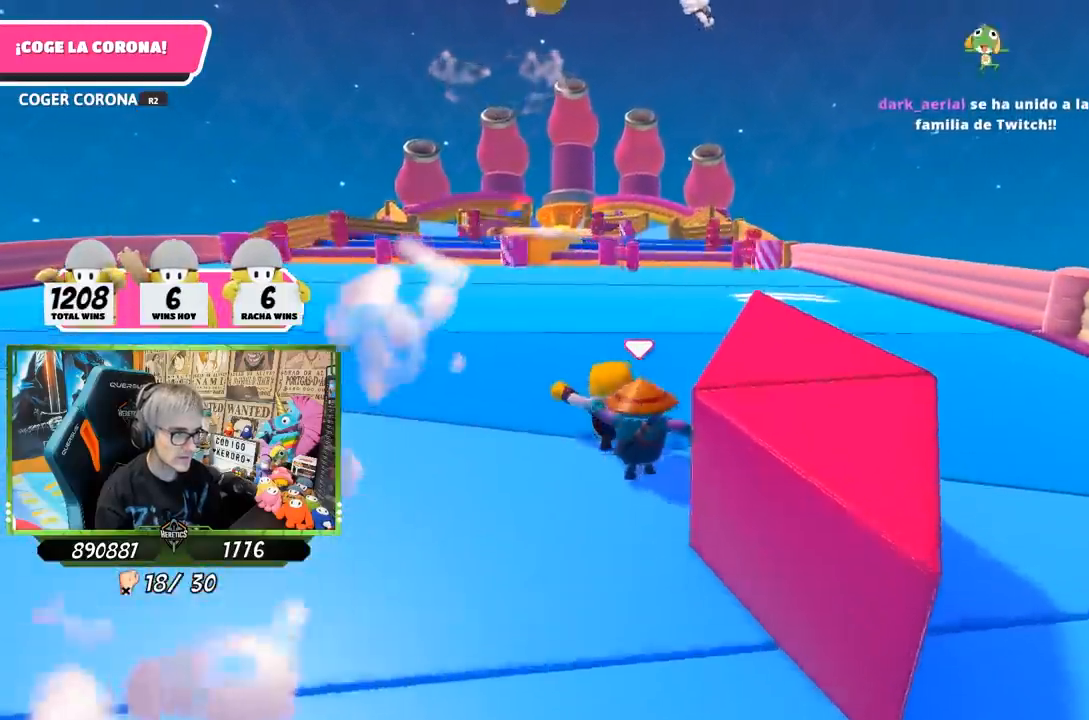
{"buttons": [], "left_stick": "up", "right_stick": "center", "events": [[383, "right_stick", "center"]]}
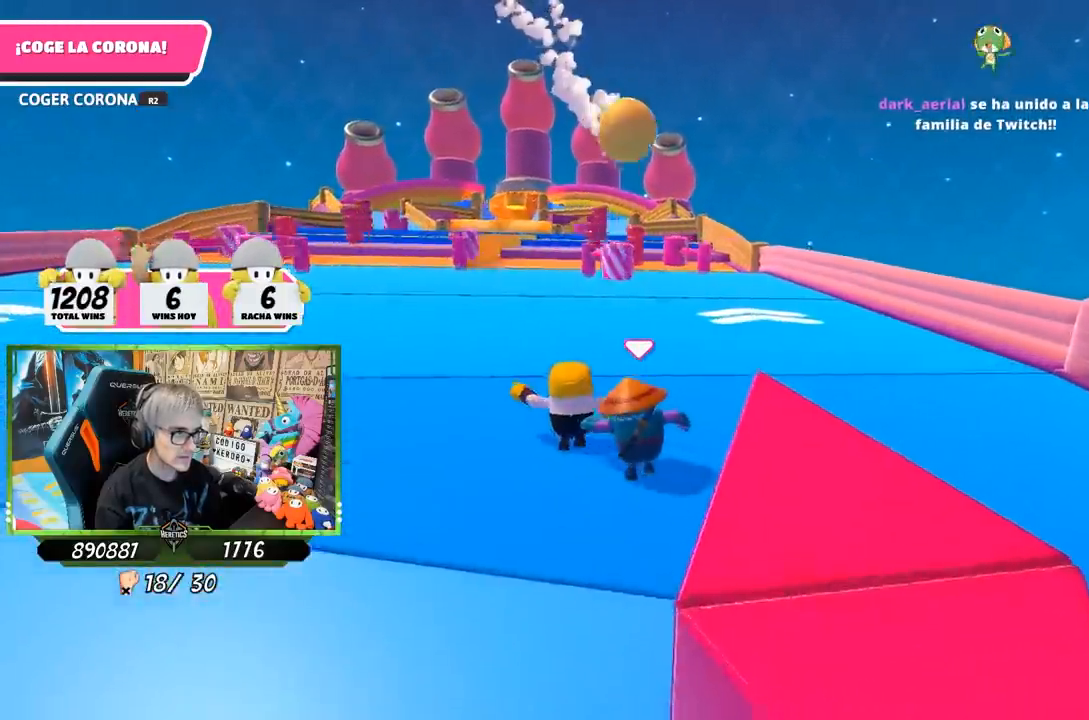
{"buttons": [], "left_stick": "up", "right_stick": "up-left", "events": [[83, "right_stick", "up-left"], [183, "right_stick", "center"], [267, "right_stick", "up-left"]]}
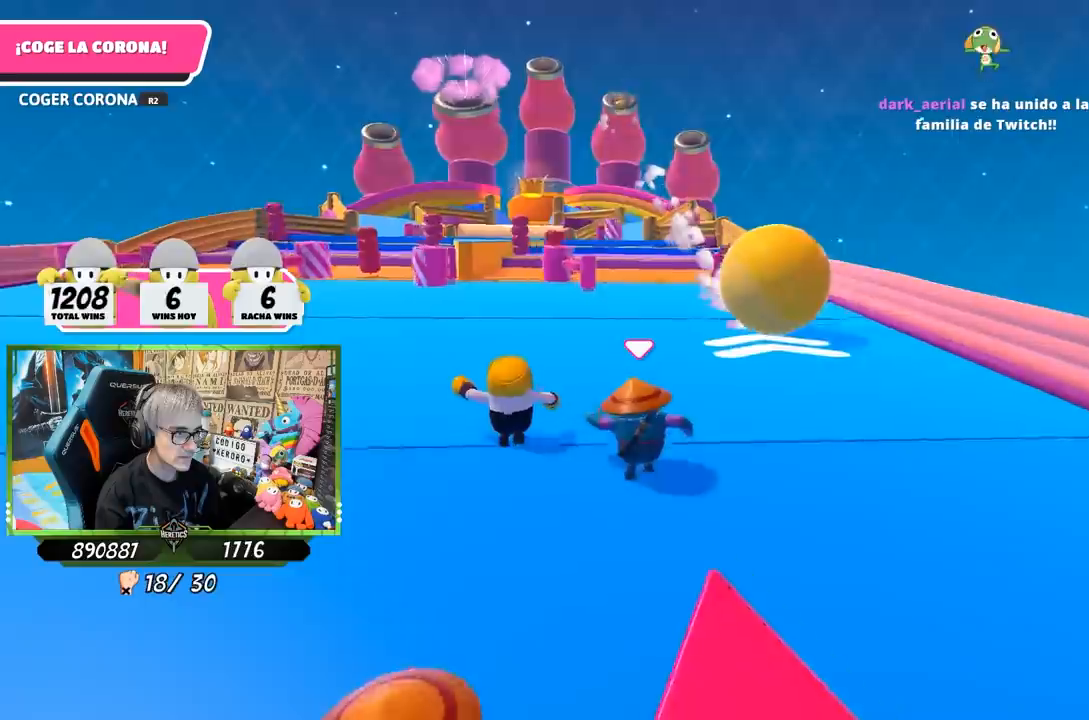
{"buttons": [], "left_stick": "up", "right_stick": "up-left", "events": [[67, "right_stick", "center"], [233, "right_stick", "up-left"]]}